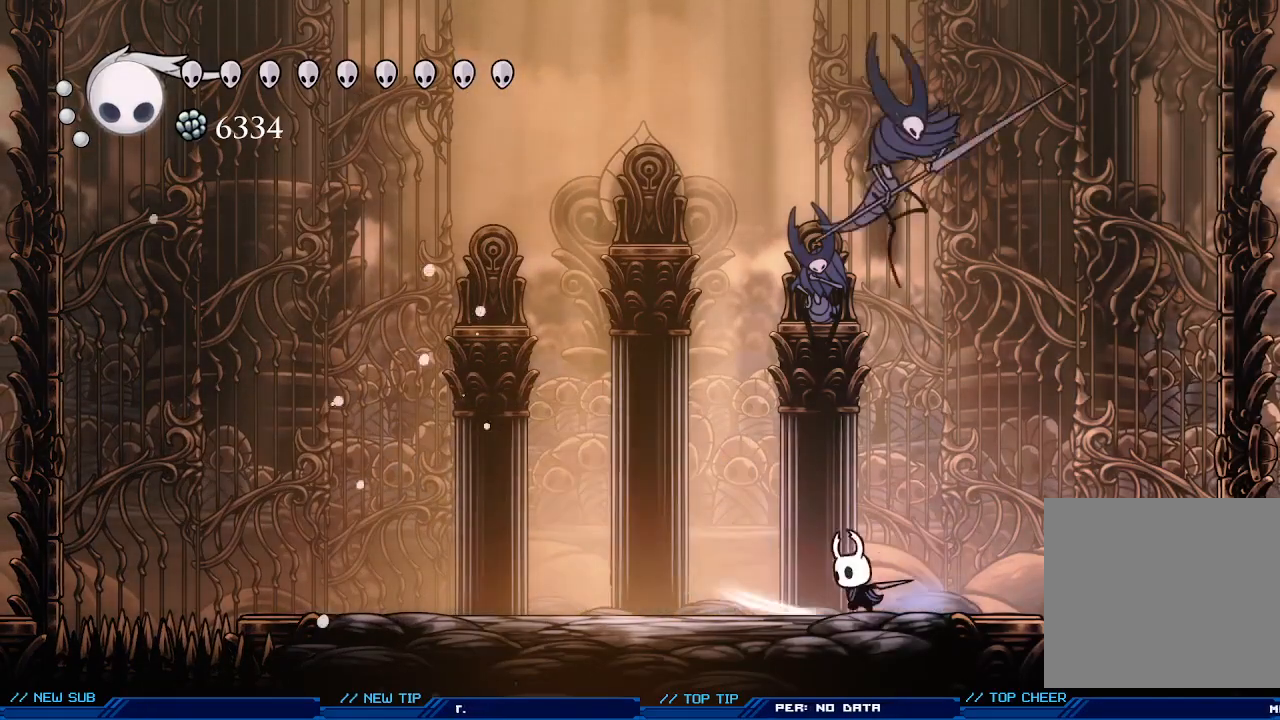
Gameplay with a controller (Xbox layout); each line is a JSON object with the inputs held at the frame after it. "events" lists button and stick changes between this image and that frame as [ms after this image, input, new state], when the widget could be followed in between. Not read: right_stick.
{"buttons": [], "left_stick": "left", "events": [[33, "X", "up"], [100, "X", "down"], [167, "X", "up"]]}
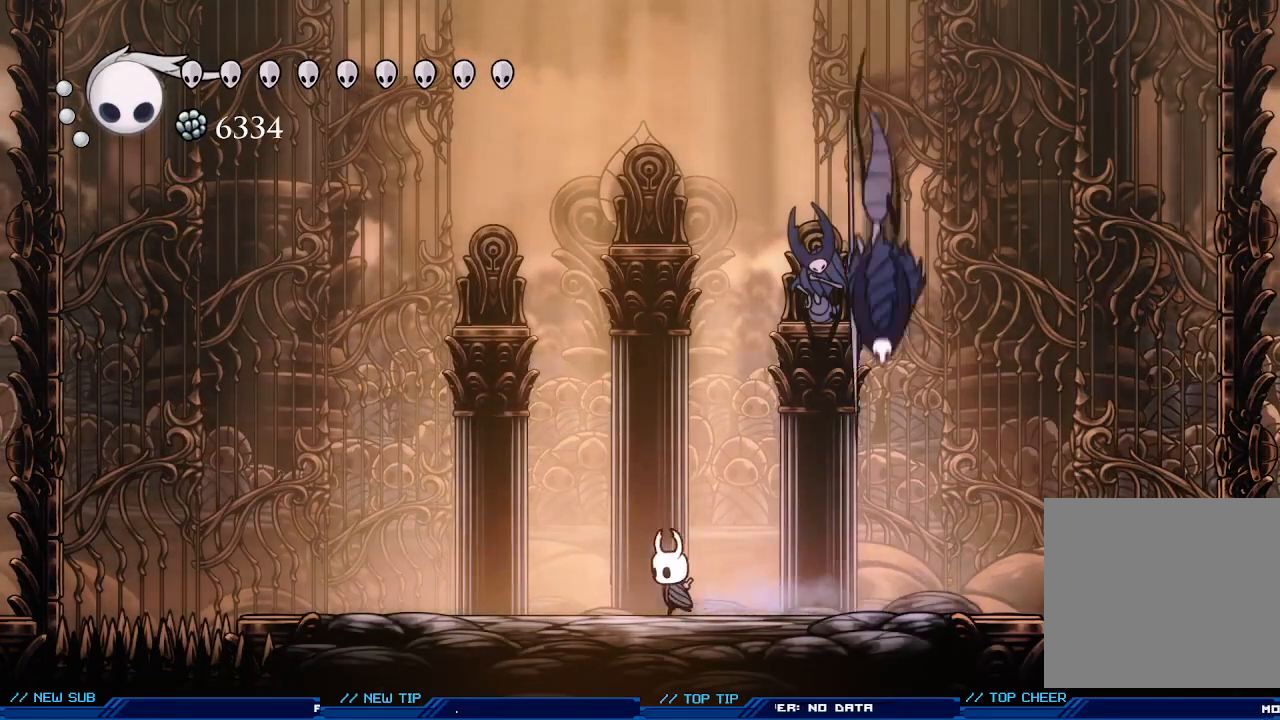
{"buttons": [], "left_stick": "right", "events": [[67, "left_stick", "right"], [100, "X", "down"], [167, "X", "up"], [167, "left_stick", "center"], [267, "X", "down"], [333, "X", "up"], [400, "X", "down"], [433, "left_stick", "right"], [467, "X", "up"]]}
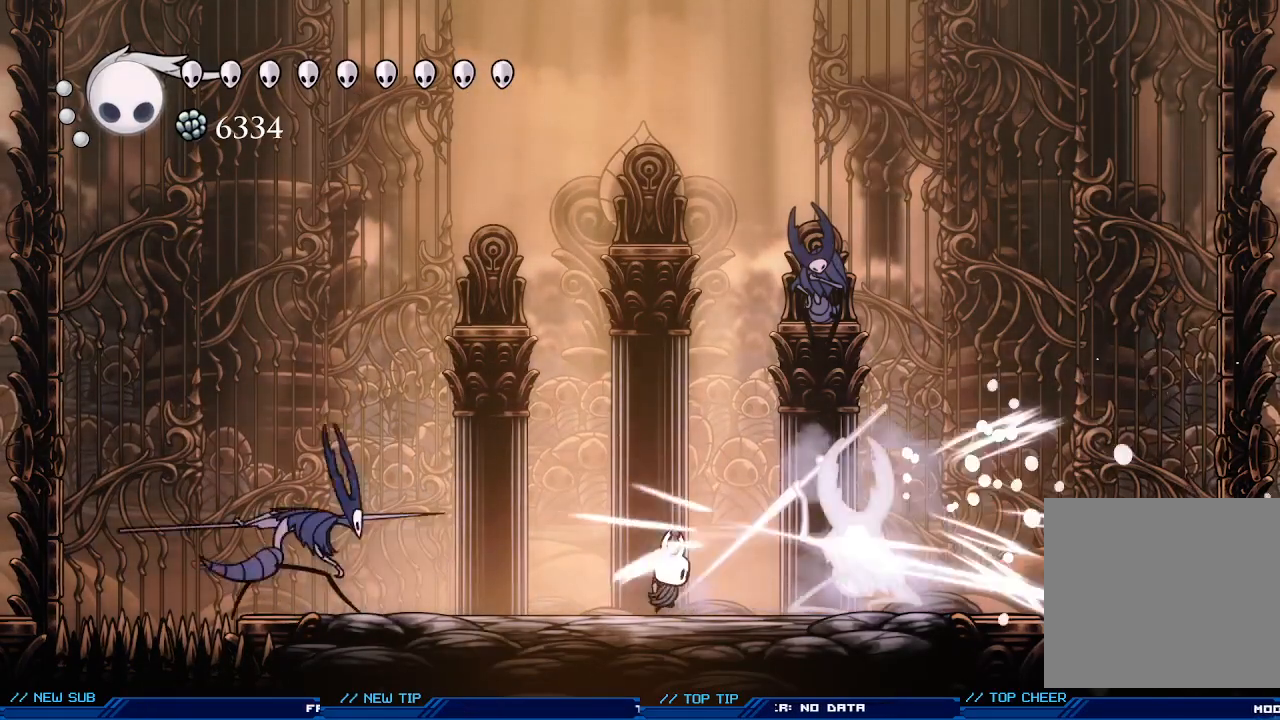
{"buttons": ["A"], "left_stick": "down-left", "events": [[67, "X", "down"], [100, "left_stick", "center"], [133, "X", "up"], [200, "A", "down"], [467, "left_stick", "down-left"]]}
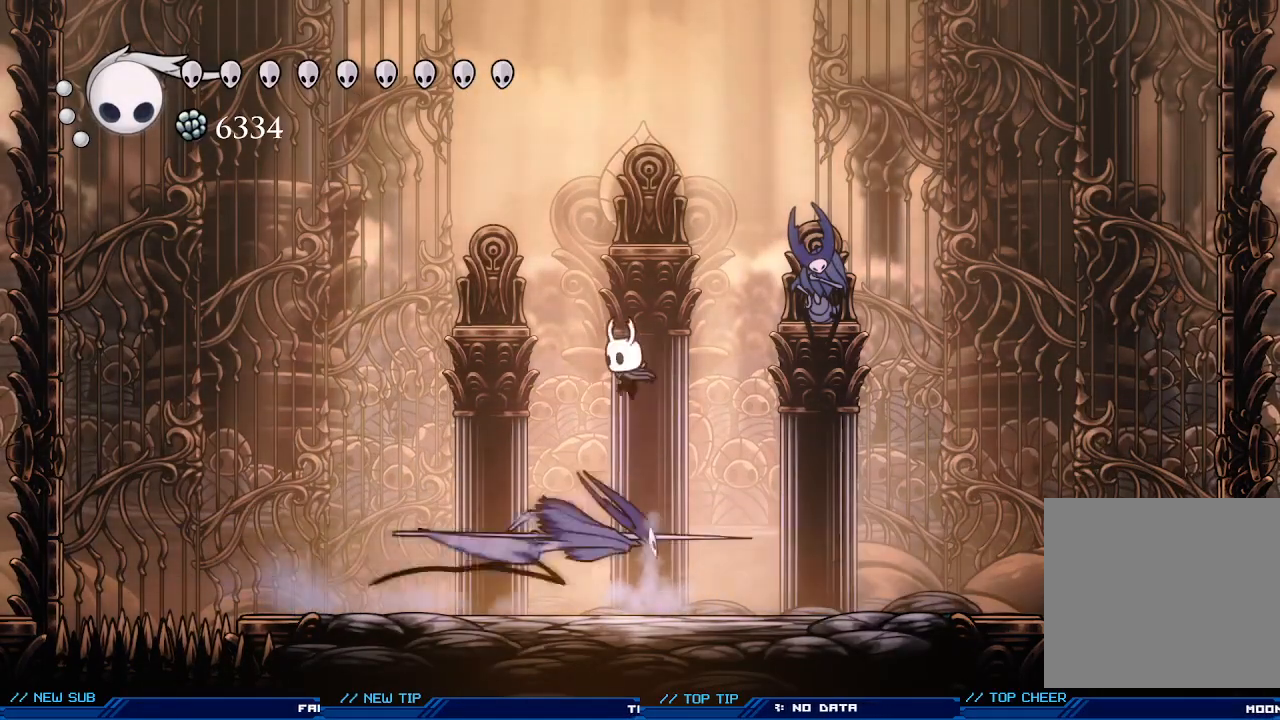
{"buttons": [], "left_stick": "right", "events": [[33, "A", "up"], [67, "left_stick", "down"], [100, "X", "down"], [200, "left_stick", "down-right"], [267, "X", "up"], [300, "left_stick", "right"]]}
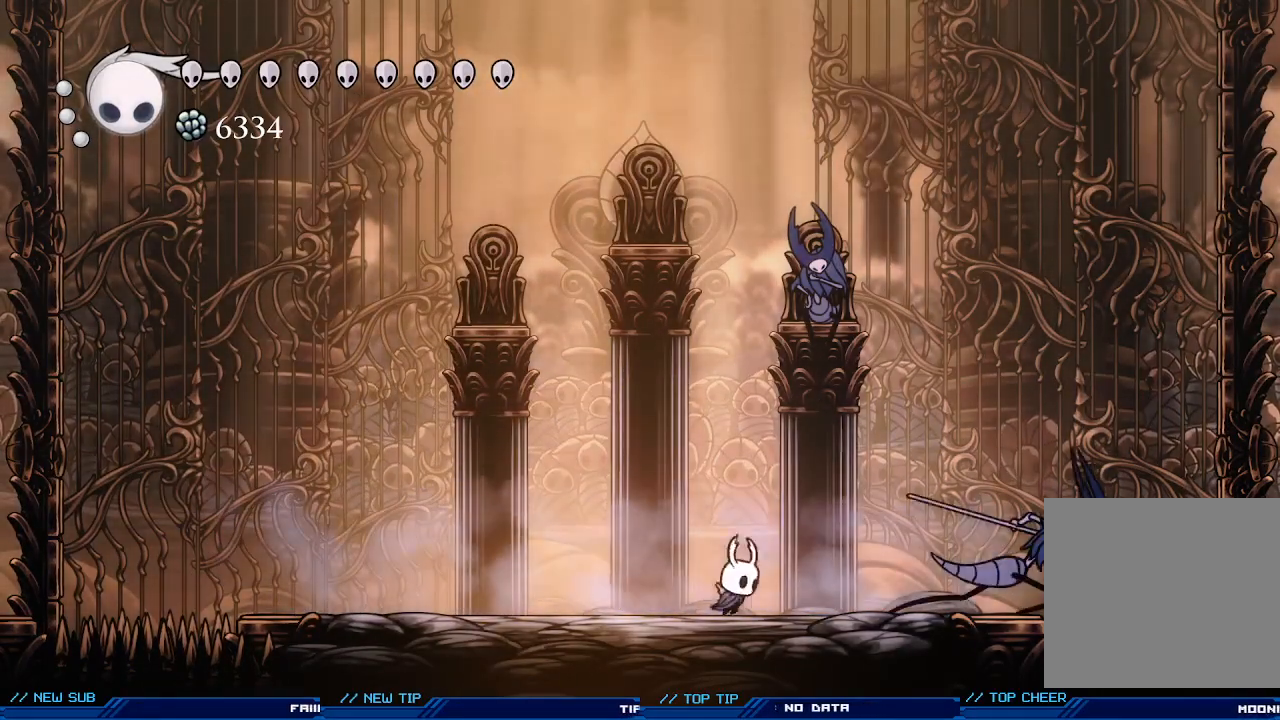
{"buttons": ["X"], "left_stick": "up-right", "events": [[67, "left_stick", "up-right"], [133, "X", "down"], [233, "X", "up"], [300, "X", "down"], [400, "X", "up"], [467, "X", "down"]]}
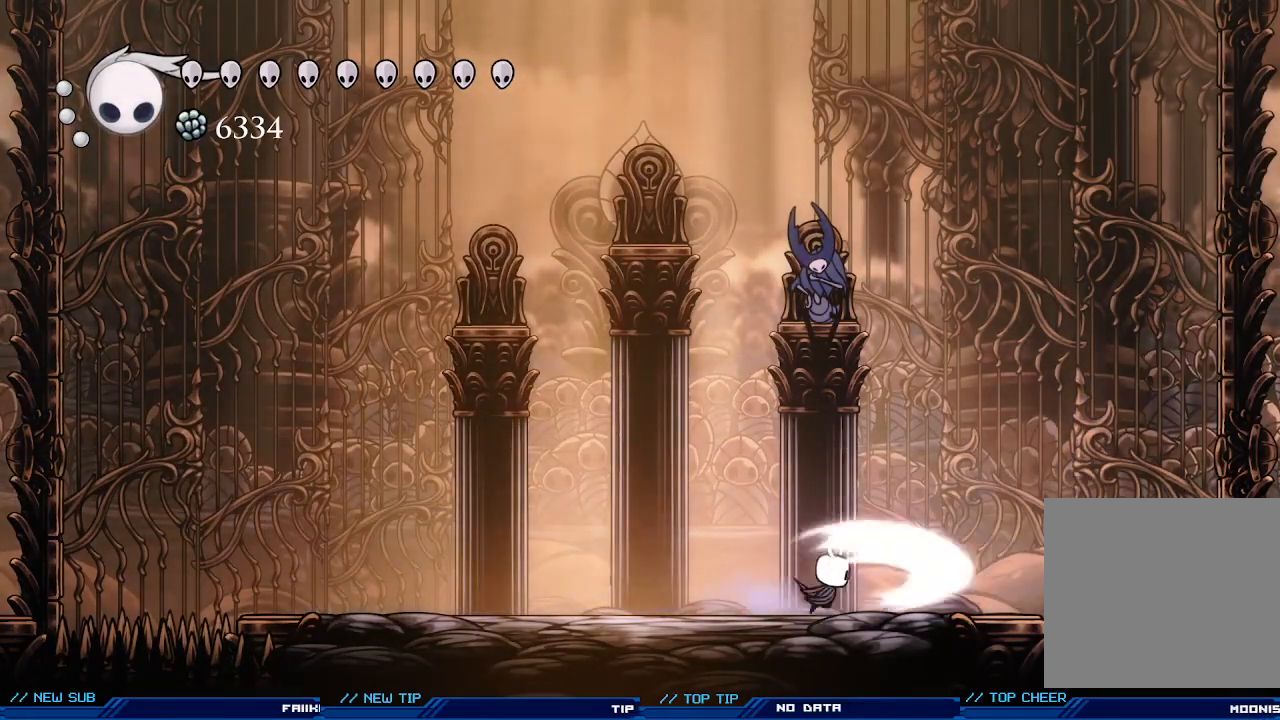
{"buttons": [], "left_stick": "left", "events": [[100, "X", "up"], [133, "left_stick", "center"], [267, "left_stick", "left"]]}
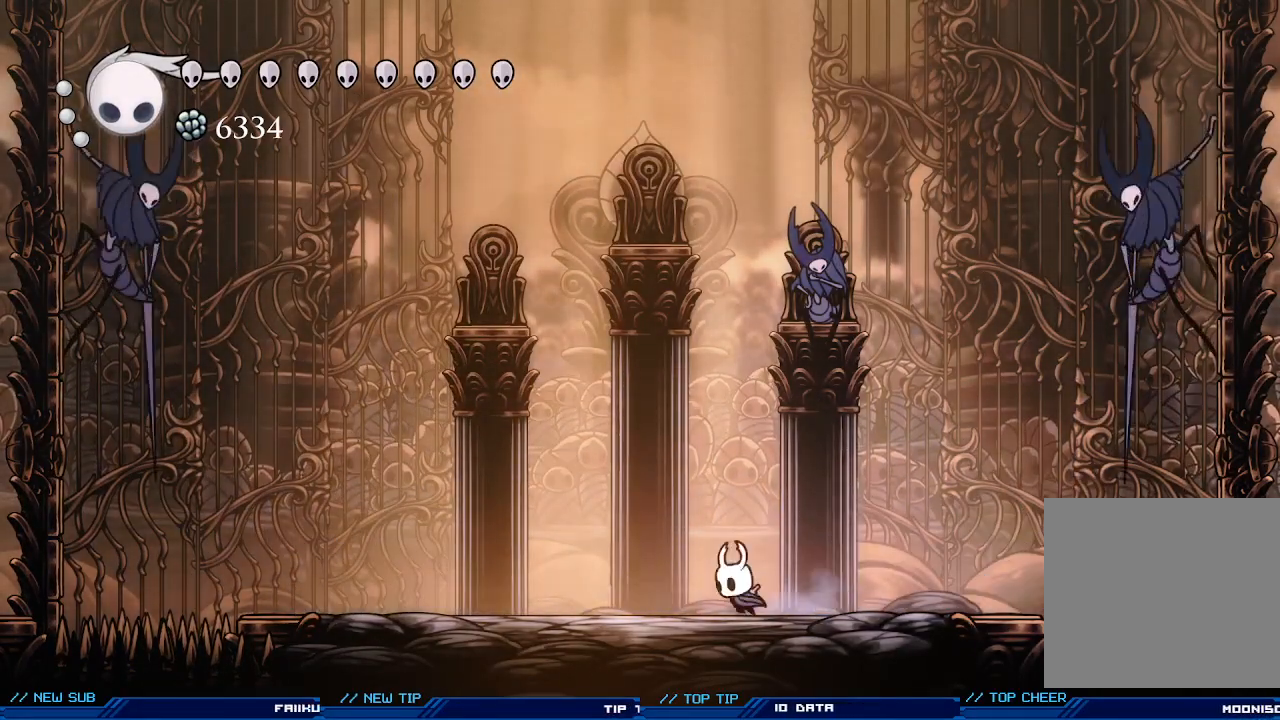
{"buttons": [], "left_stick": "left", "events": []}
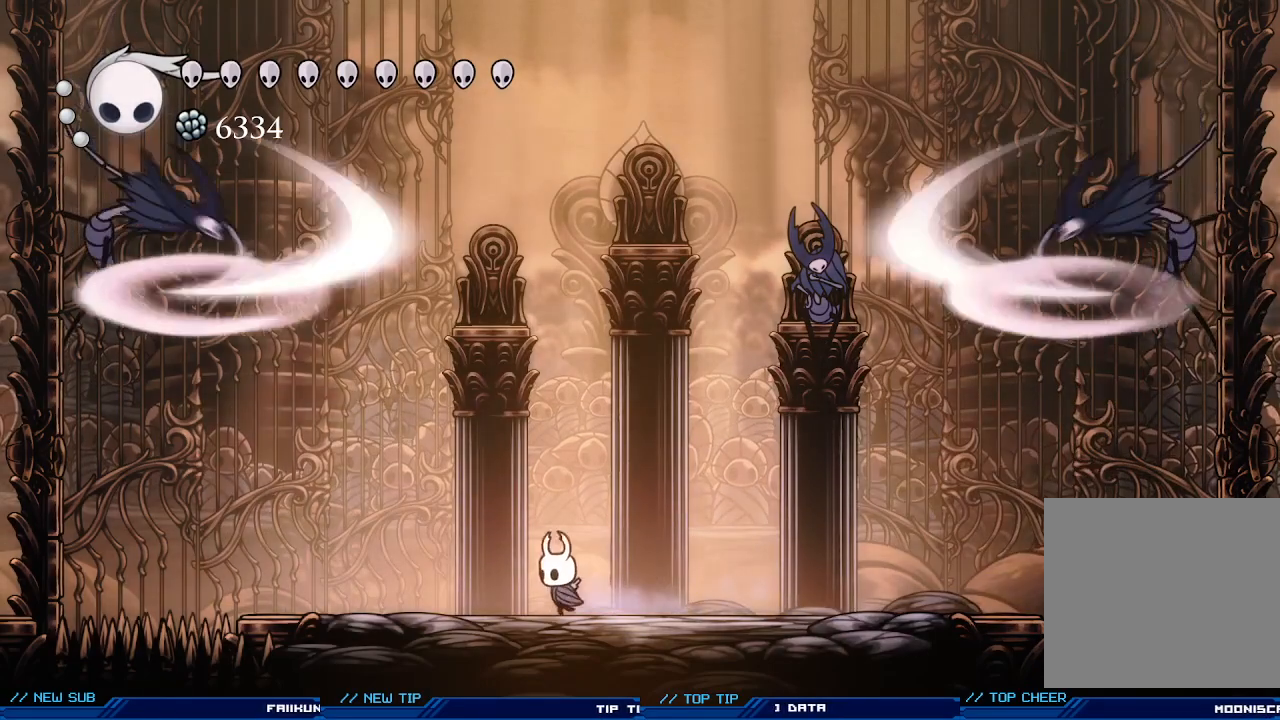
{"buttons": [], "left_stick": "left", "events": []}
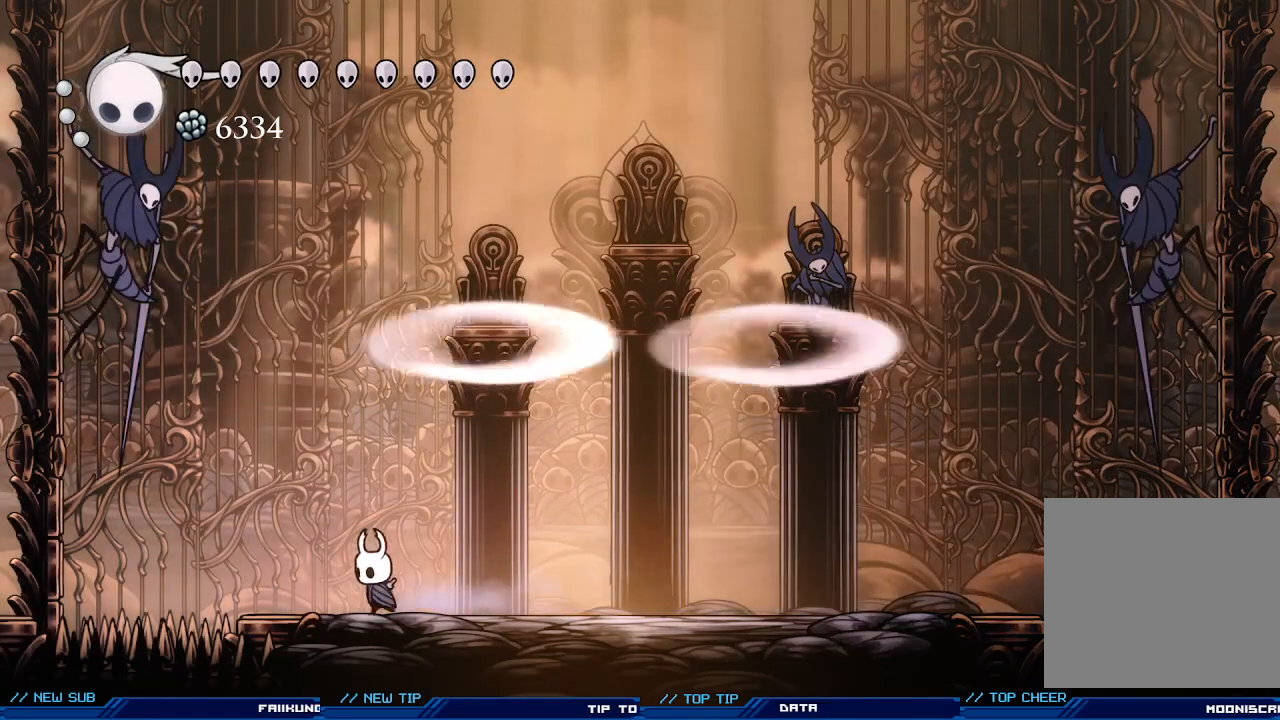
{"buttons": [], "left_stick": "center", "events": [[167, "left_stick", "center"]]}
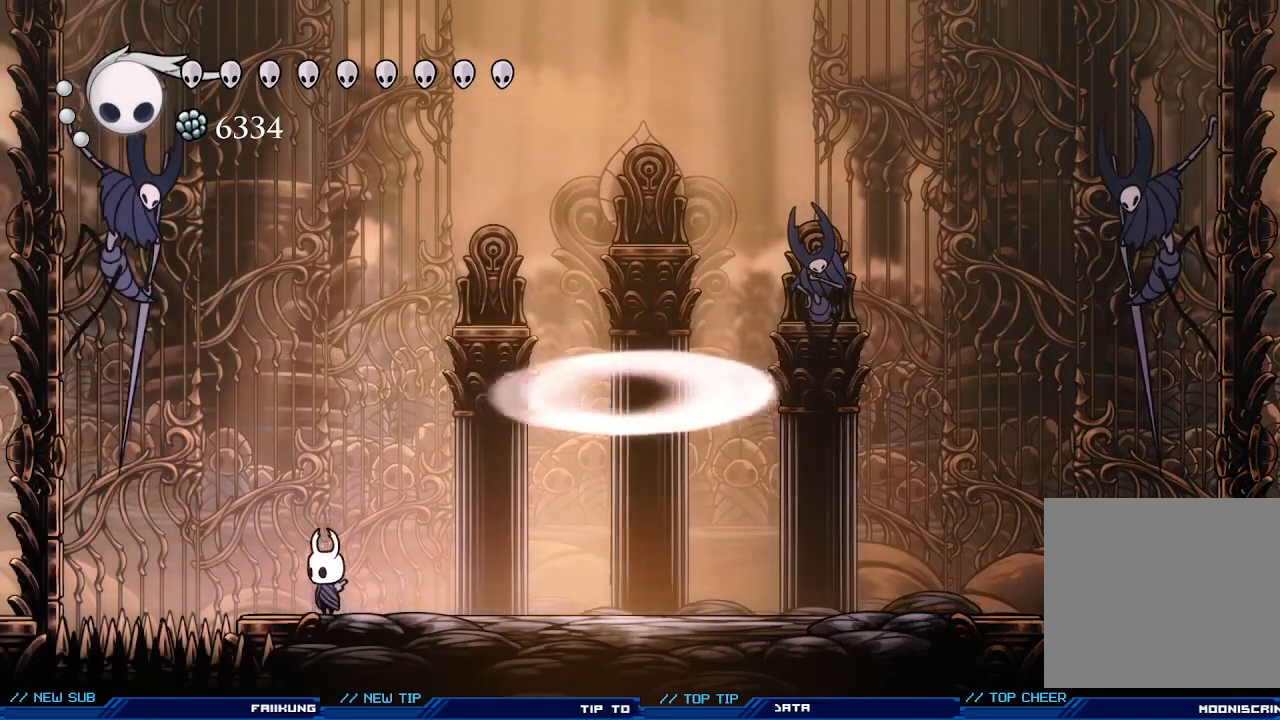
{"buttons": [], "left_stick": "center", "events": [[100, "left_stick", "left"], [200, "left_stick", "center"]]}
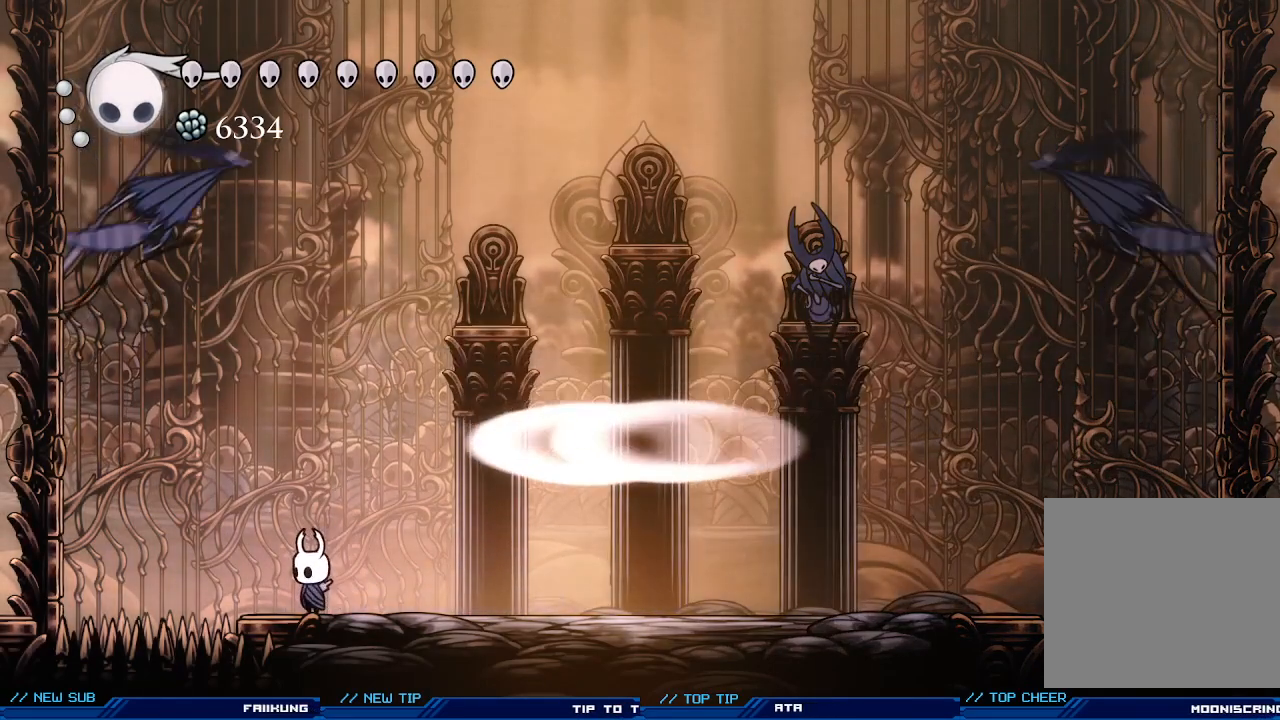
{"buttons": ["A"], "left_stick": "center", "events": [[100, "A", "down"], [467, "A", "up"], [500, "A", "down"]]}
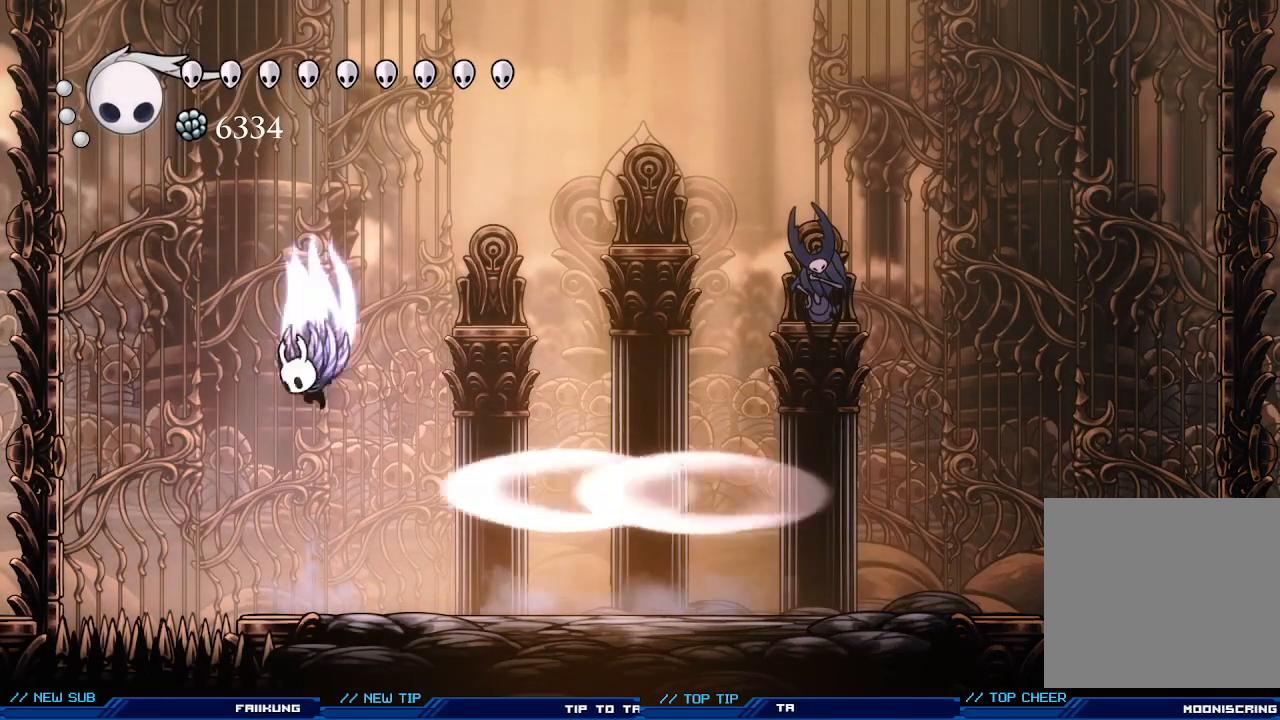
{"buttons": [], "left_stick": "right", "events": [[33, "left_stick", "right"], [233, "A", "up"]]}
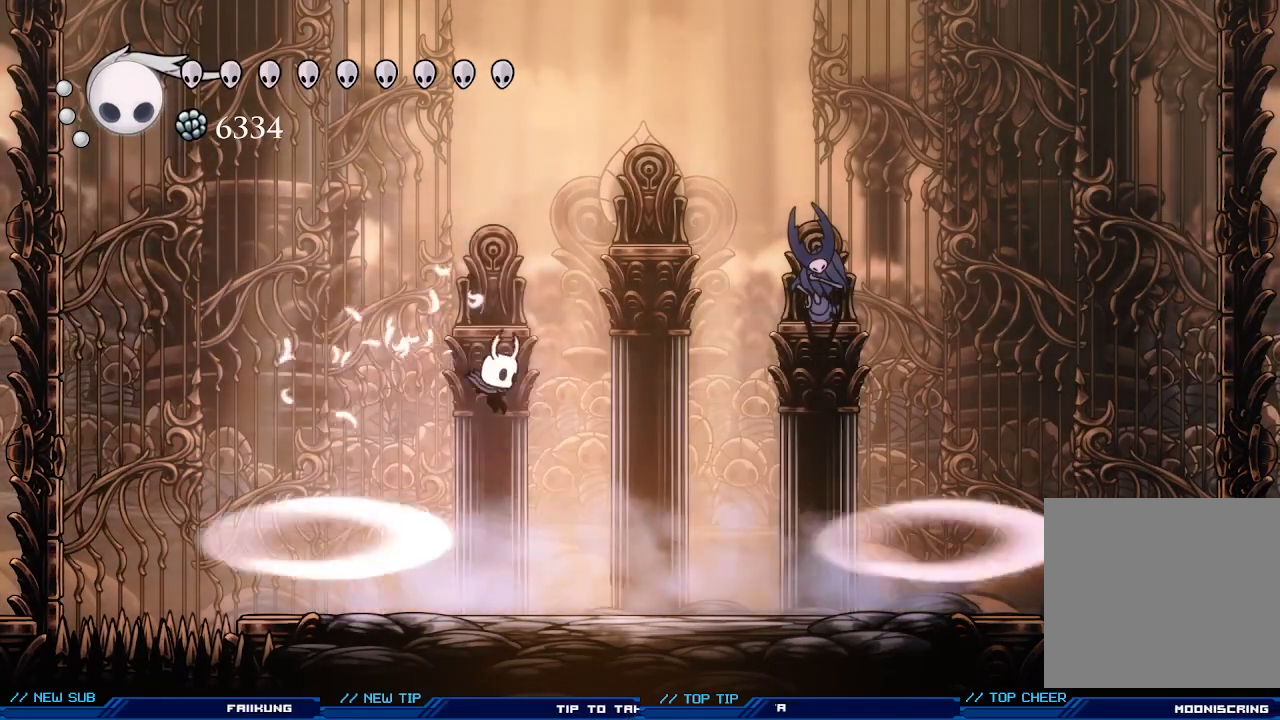
{"buttons": [], "left_stick": "center", "events": [[100, "left_stick", "center"], [300, "left_stick", "right"], [467, "left_stick", "center"]]}
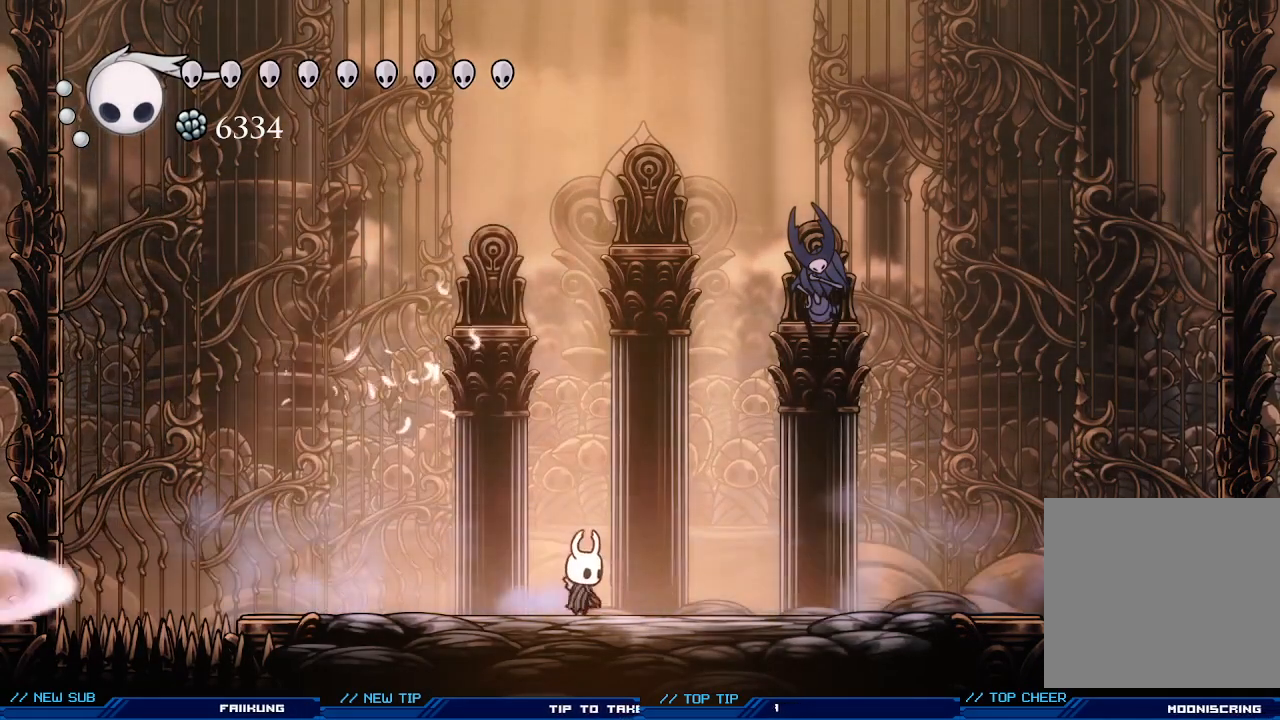
{"buttons": [], "left_stick": "center", "events": []}
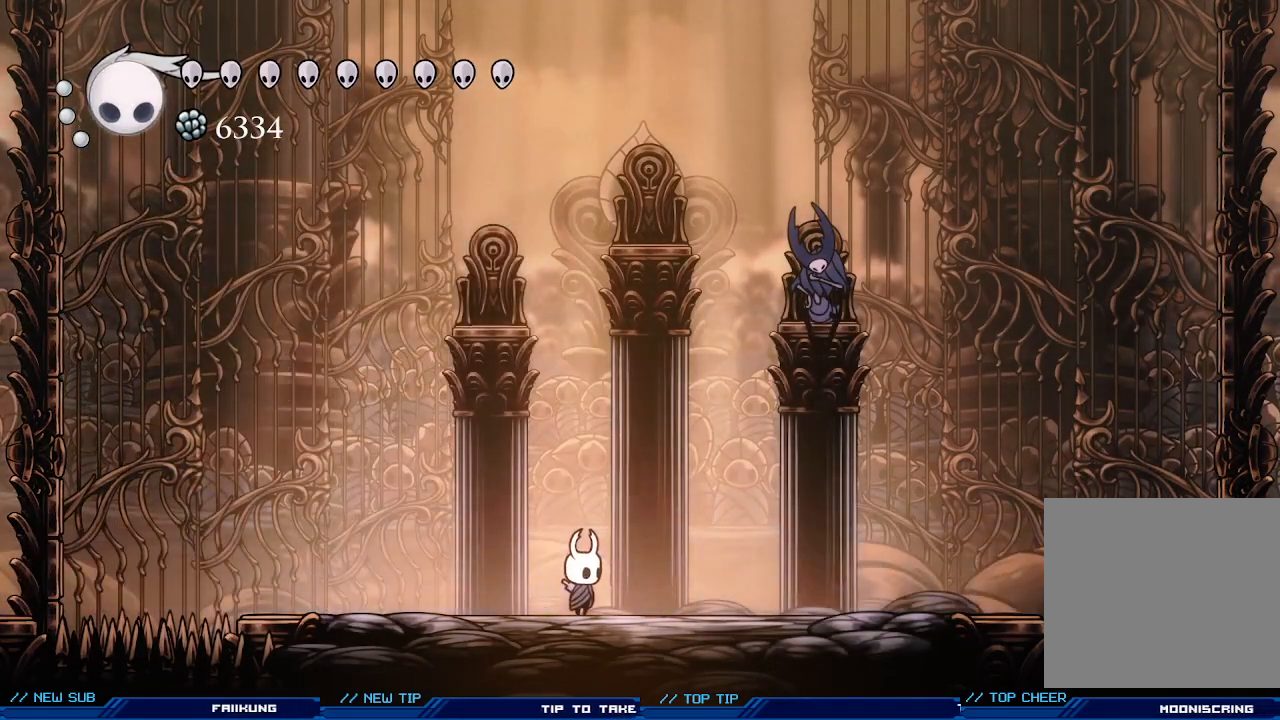
{"buttons": [], "left_stick": "center", "events": [[100, "left_stick", "right"], [167, "left_stick", "center"]]}
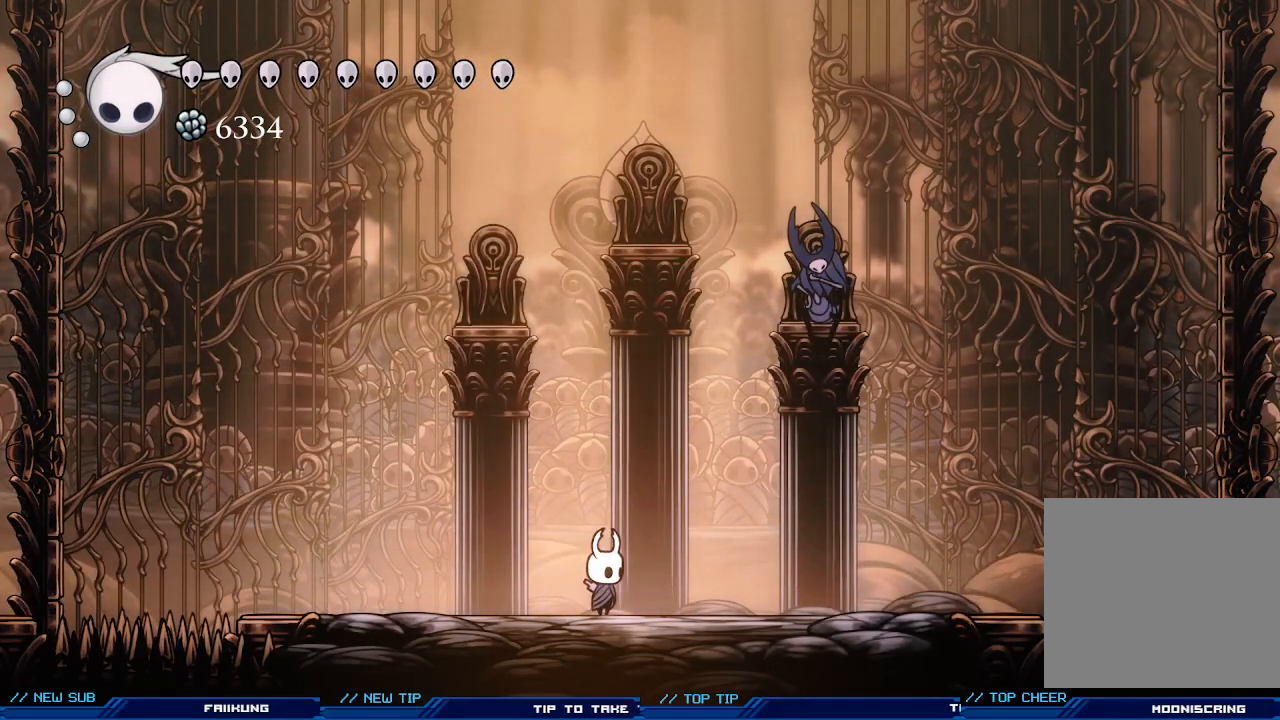
{"buttons": [], "left_stick": "right", "events": [[233, "left_stick", "left"], [367, "left_stick", "center"], [467, "left_stick", "right"]]}
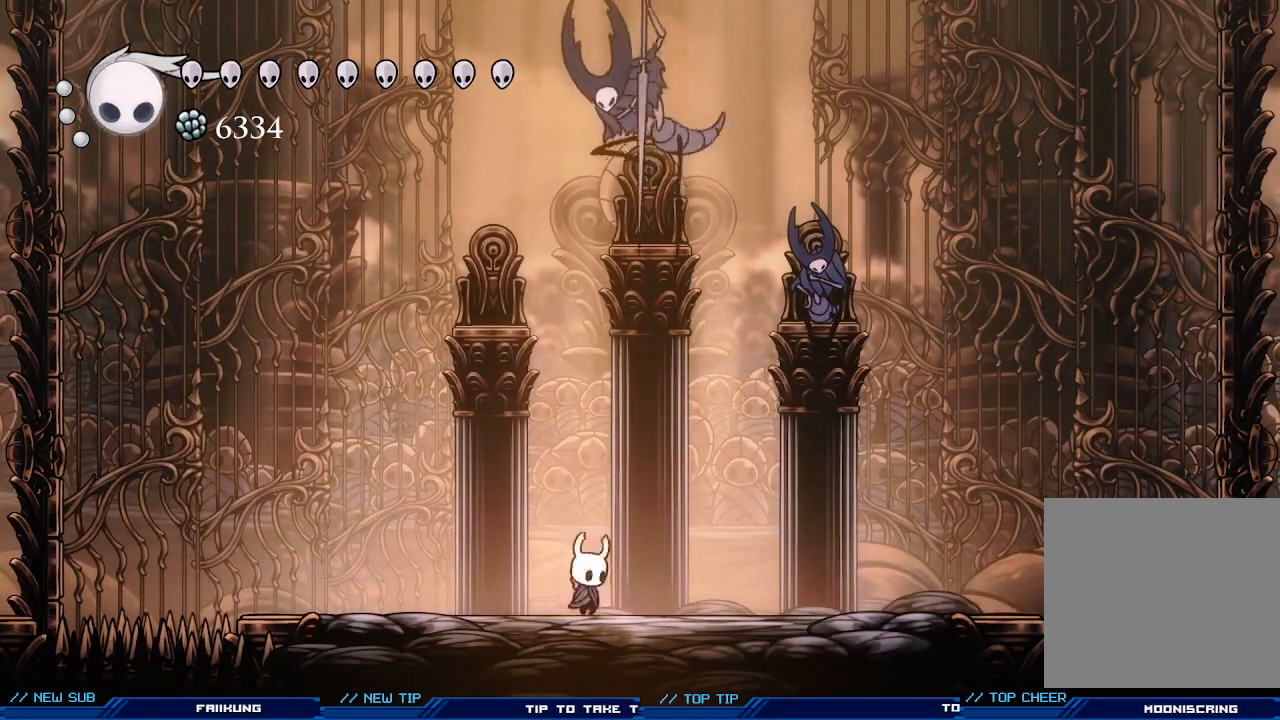
{"buttons": [], "left_stick": "center", "events": [[67, "R2", "down"], [233, "R2", "up"], [300, "left_stick", "left"], [400, "X", "down"], [500, "X", "up"], [500, "left_stick", "center"]]}
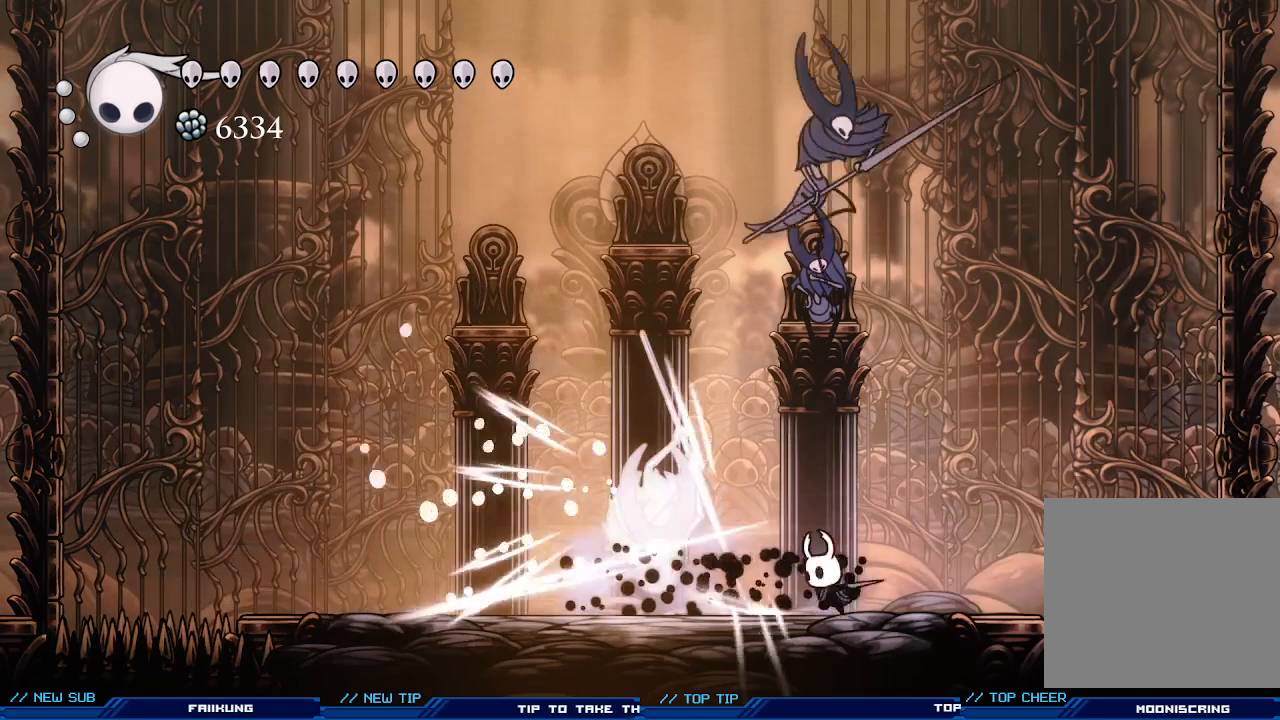
{"buttons": [], "left_stick": "right", "events": [[67, "X", "down"], [167, "X", "up"], [233, "X", "down"], [233, "left_stick", "left"], [333, "X", "up"], [333, "left_stick", "right"]]}
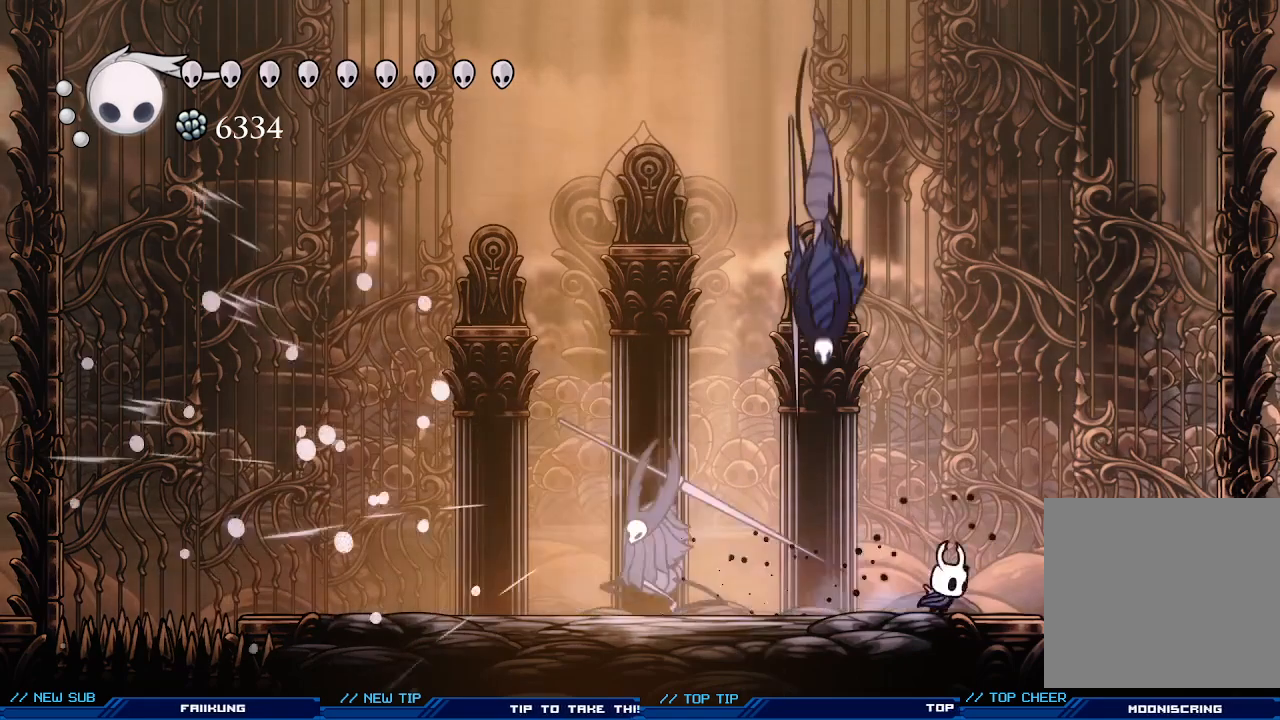
{"buttons": [], "left_stick": "center", "events": [[167, "left_stick", "left"], [200, "X", "down"], [267, "left_stick", "center"], [300, "X", "up"], [367, "X", "down"], [467, "X", "up"]]}
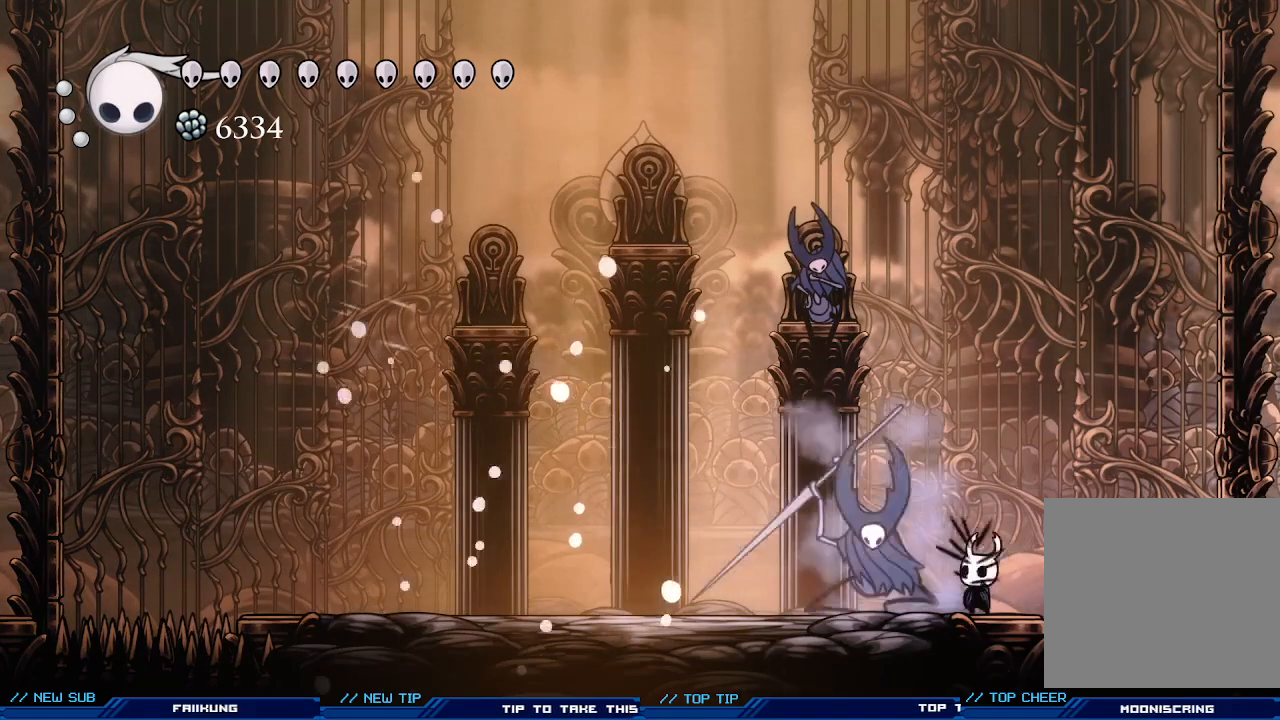
{"buttons": [], "left_stick": "left", "events": [[33, "X", "down"], [133, "X", "up"], [200, "X", "down"], [300, "X", "up"], [367, "X", "down"], [467, "X", "up"], [467, "left_stick", "left"]]}
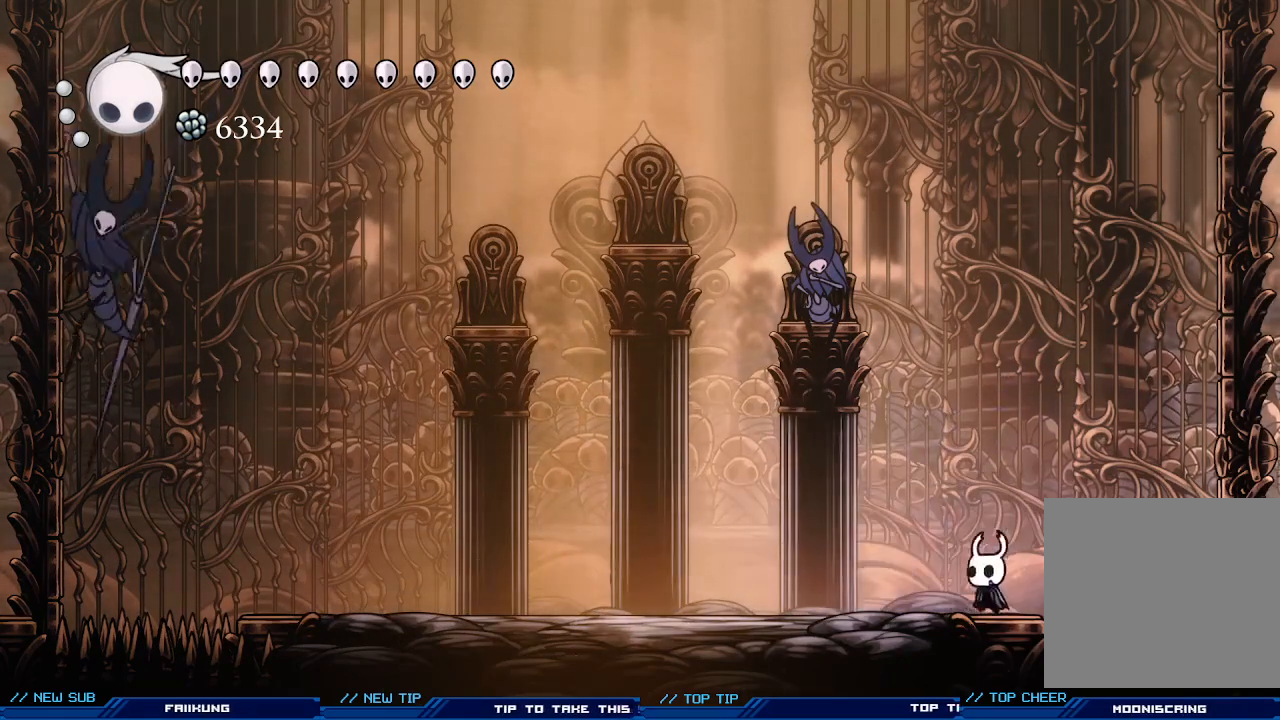
{"buttons": [], "left_stick": "left", "events": []}
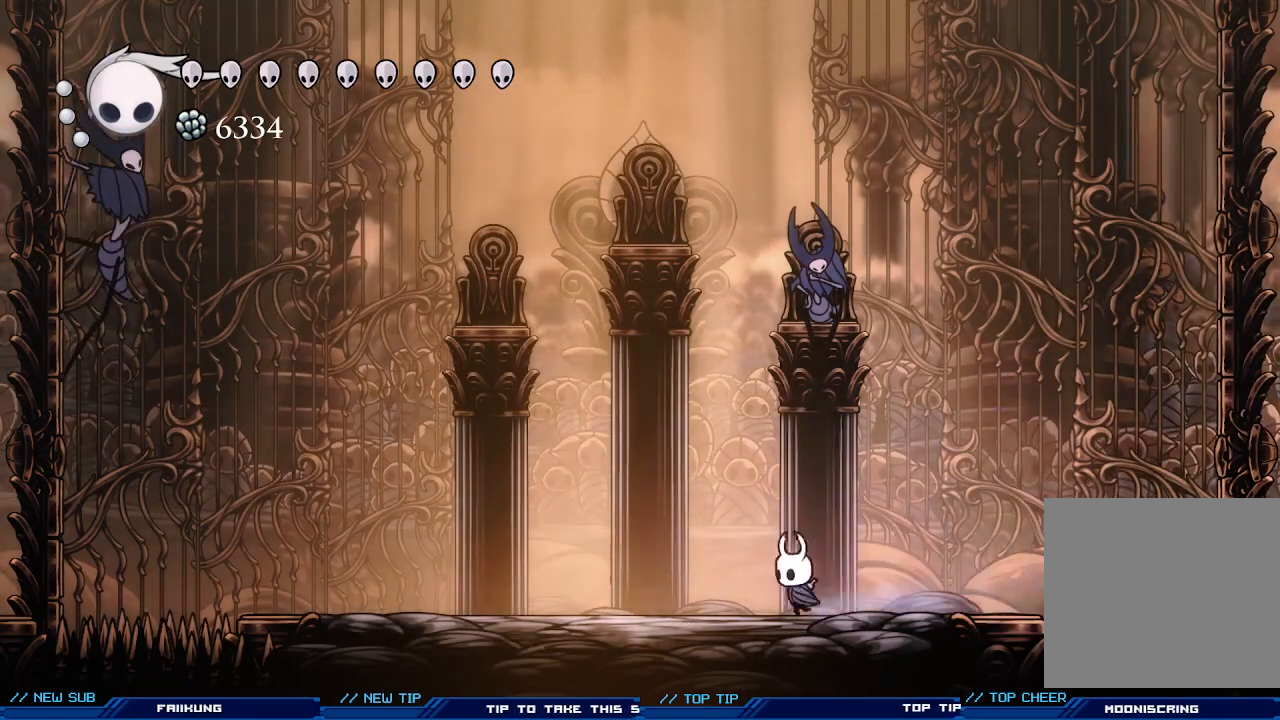
{"buttons": [], "left_stick": "left", "events": []}
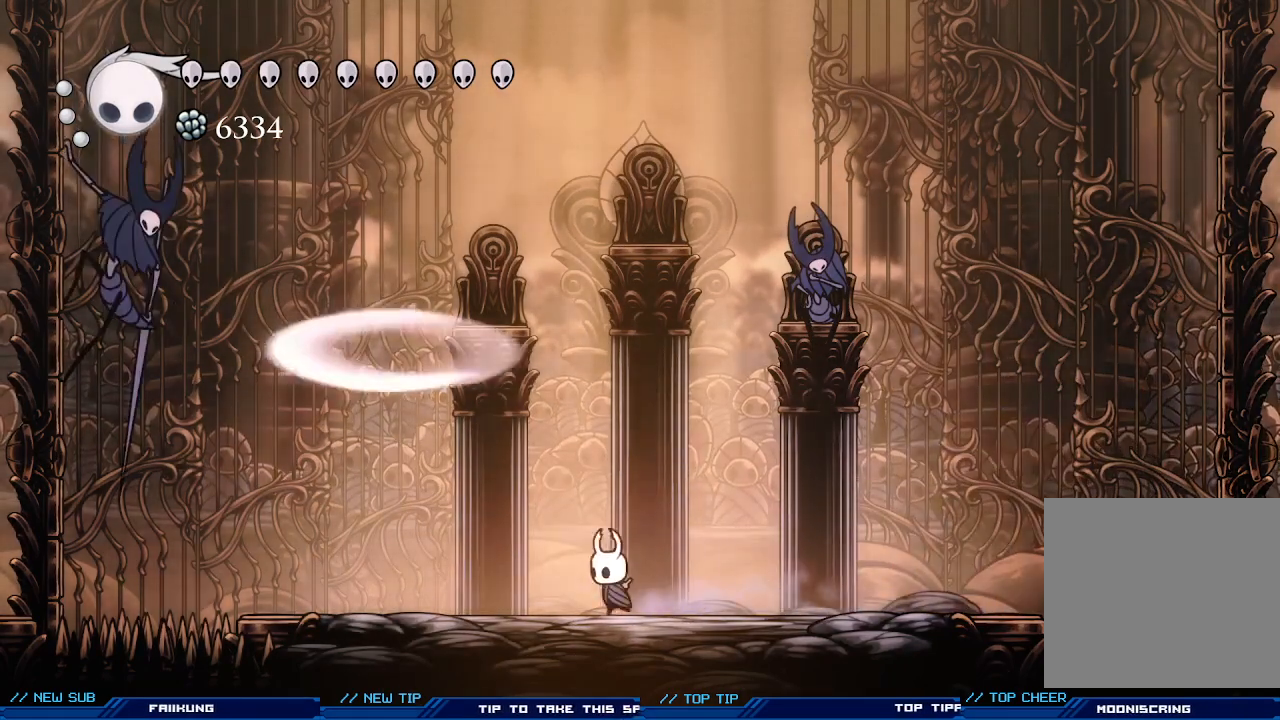
{"buttons": [], "left_stick": "right", "events": [[200, "left_stick", "center"], [267, "left_stick", "right"]]}
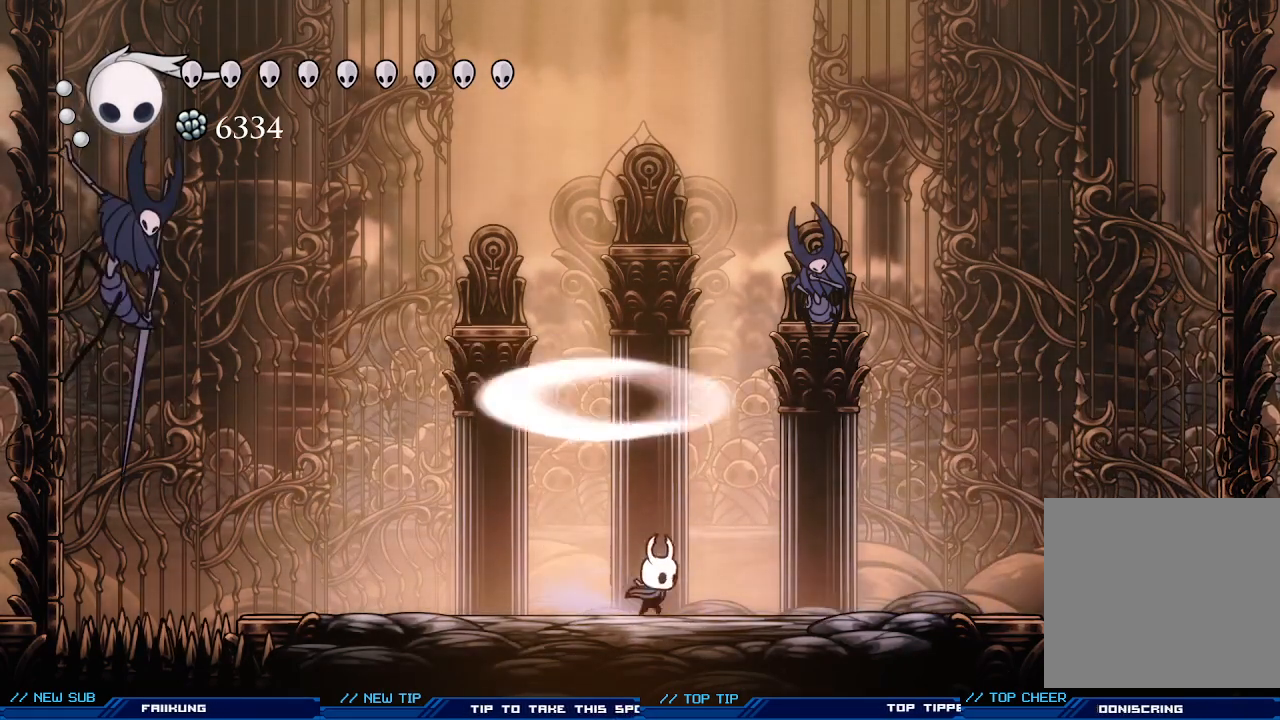
{"buttons": [], "left_stick": "right", "events": []}
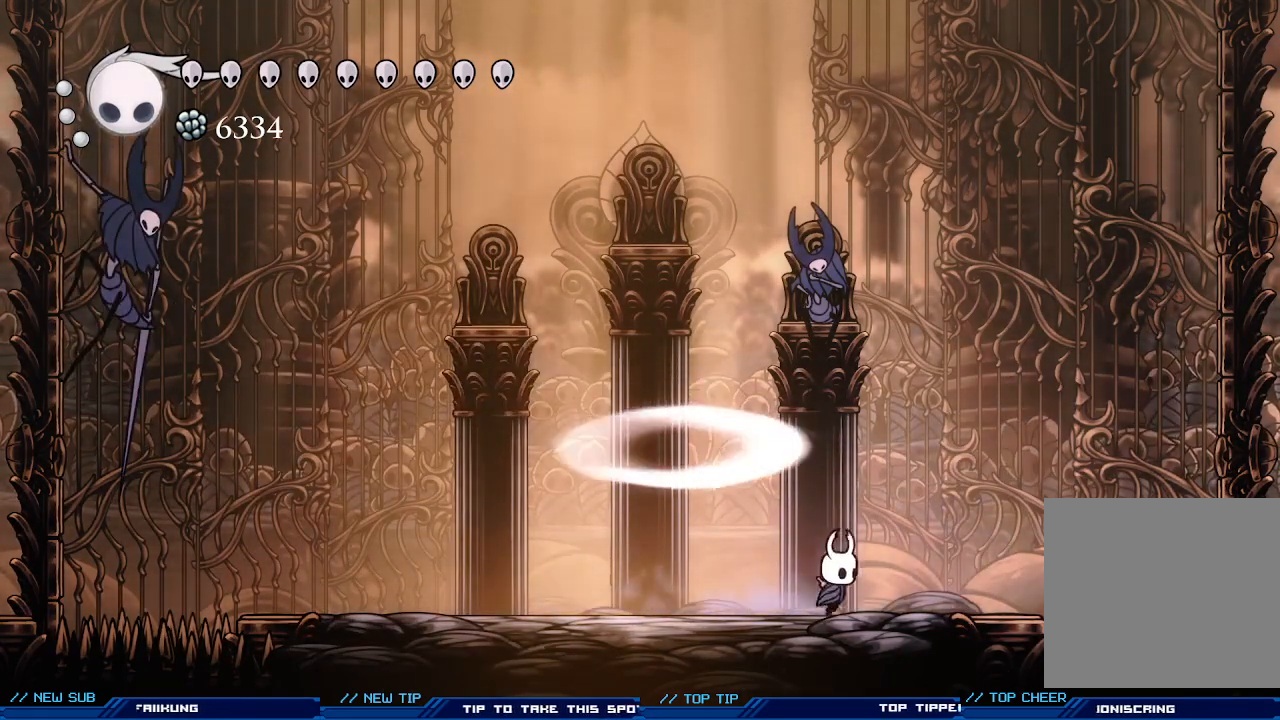
{"buttons": [], "left_stick": "center", "events": [[300, "left_stick", "center"], [367, "left_stick", "left"], [500, "left_stick", "center"]]}
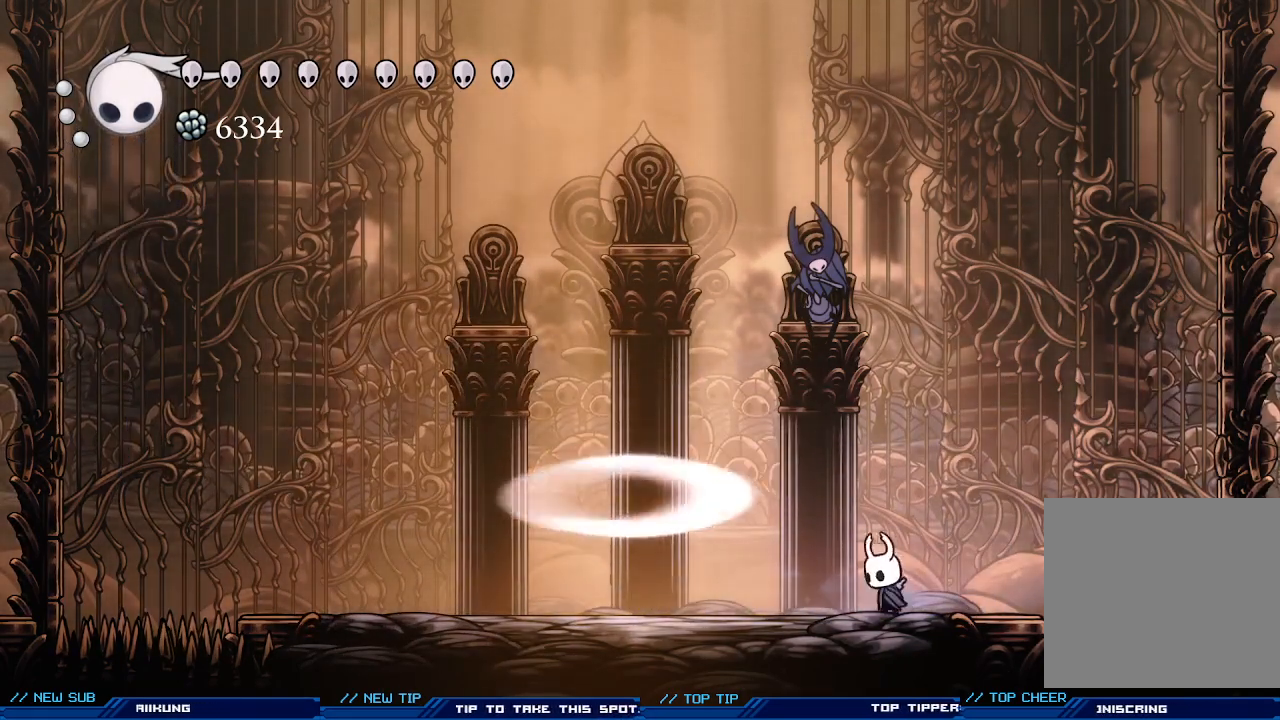
{"buttons": [], "left_stick": "left", "events": [[233, "left_stick", "left"]]}
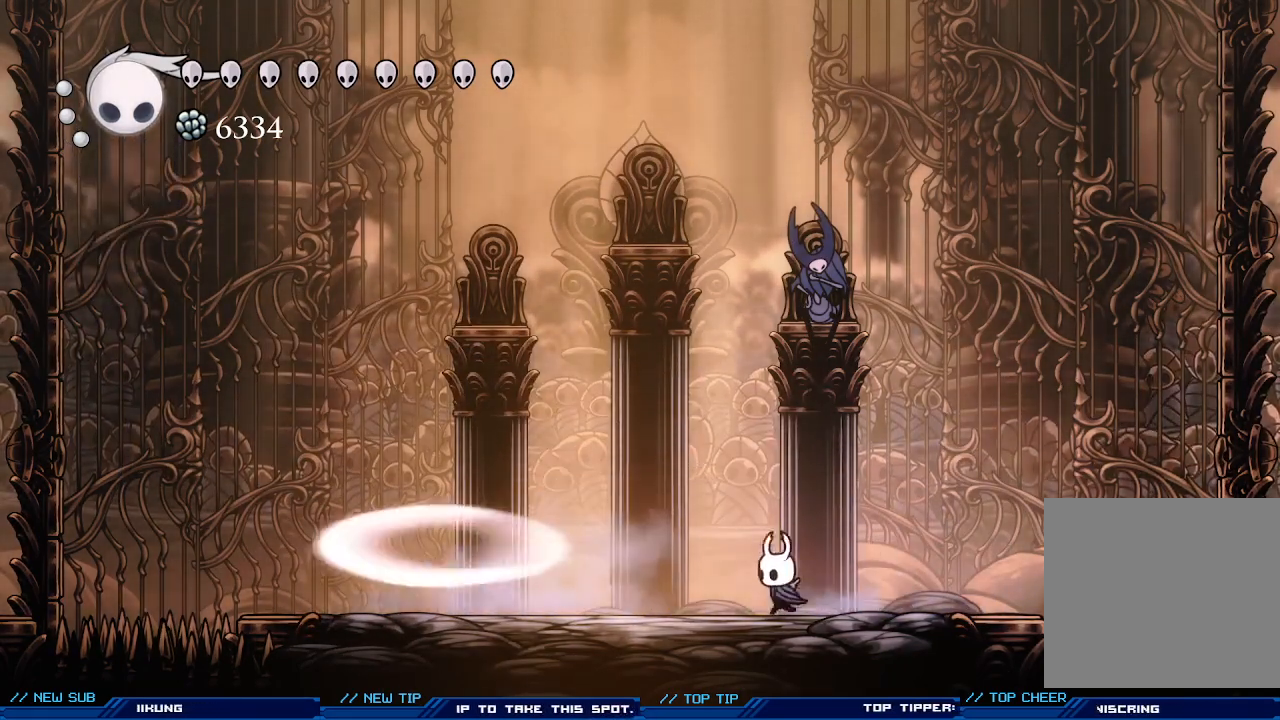
{"buttons": [], "left_stick": "left", "events": []}
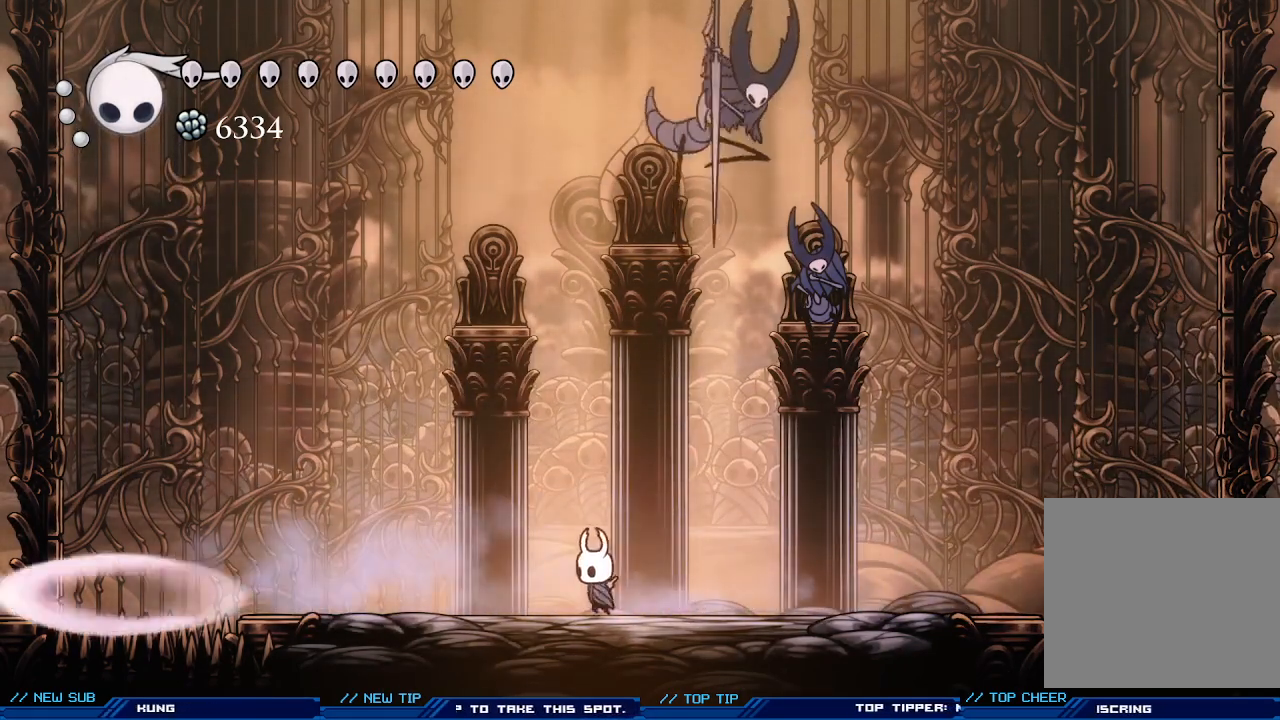
{"buttons": ["X"], "left_stick": "center", "events": [[233, "left_stick", "right"], [300, "X", "down"], [400, "X", "up"], [400, "left_stick", "center"], [433, "X", "down"]]}
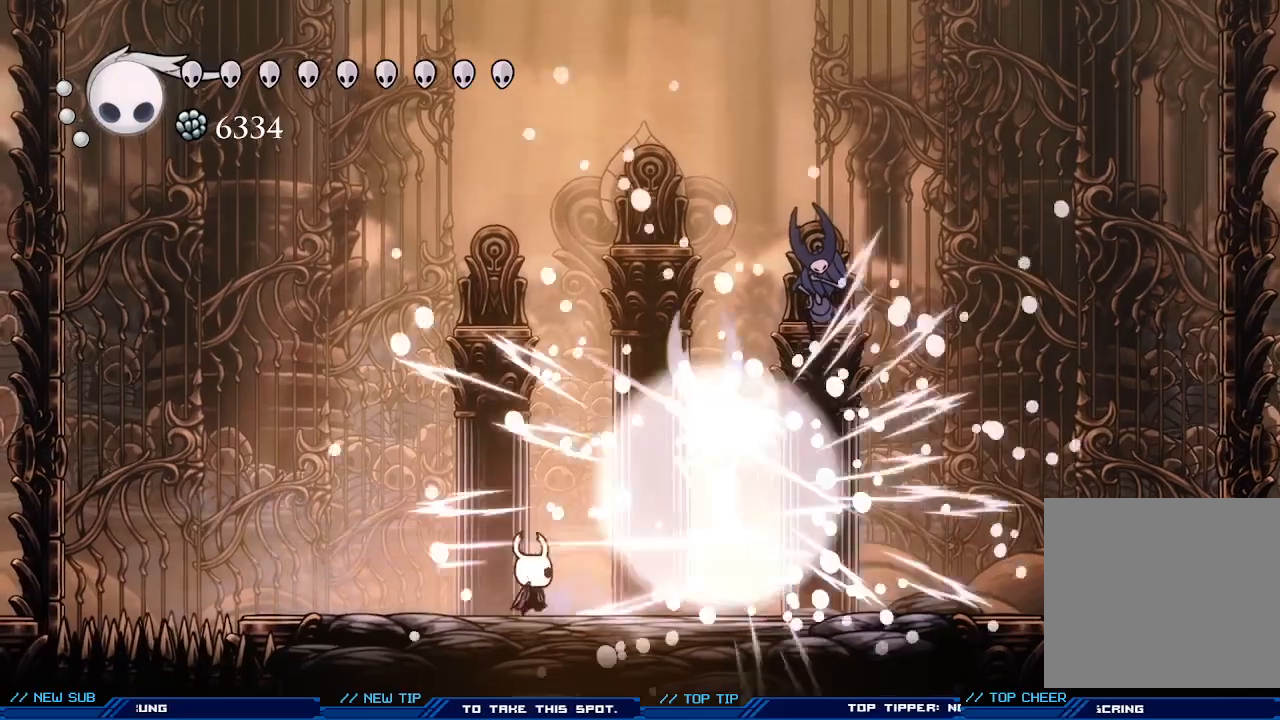
{"buttons": [], "left_stick": "center", "events": [[33, "X", "up"], [67, "X", "down"], [167, "X", "up"]]}